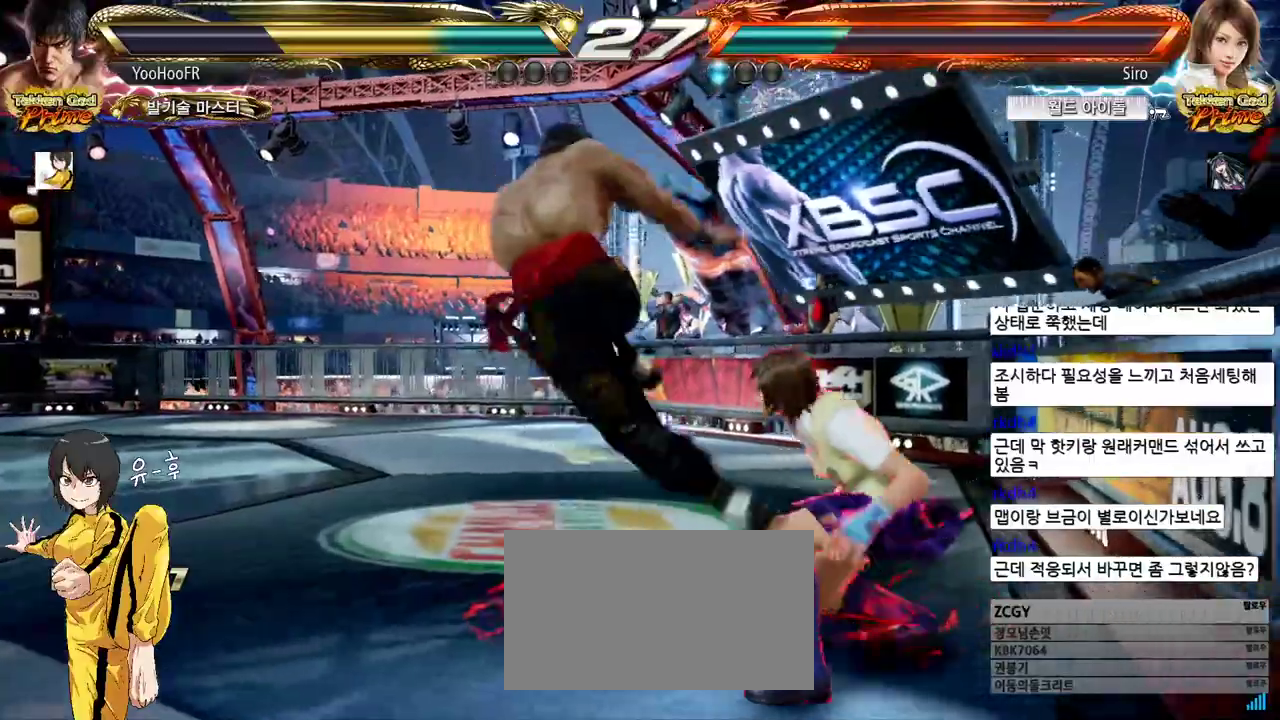
Gameplay with a controller (arcade stick); each line is a JSON object with the inputs held at the frame after it. "events" lists button and stick changes between this image and that frame as [ms after this image, input, new state], when the widget could be followed in between. Not read: L3 R3.
{"buttons": [], "left_stick": "center", "events": [[50, "CIRCLE", "down"], [50, "CROSS", "down"], [167, "left_stick", "center"], [317, "CROSS", "up"], [467, "CIRCLE", "up"]]}
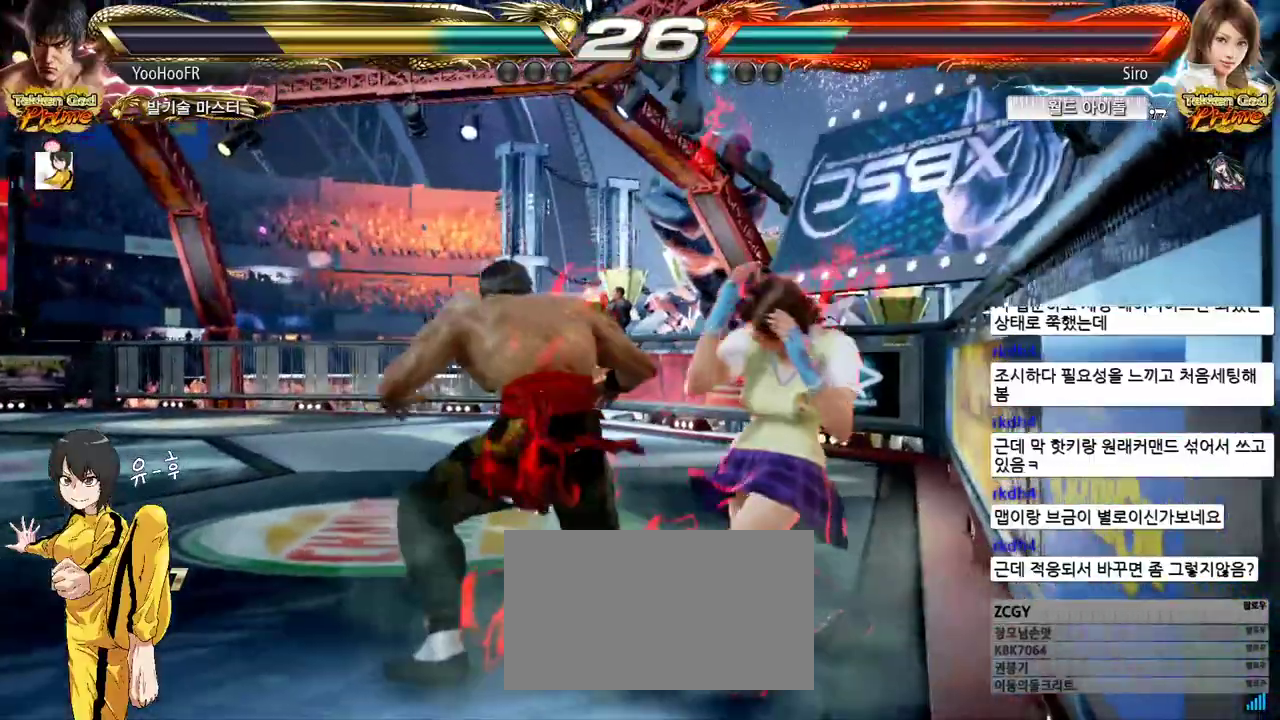
{"buttons": ["CIRCLE", "TRIANGLE"], "left_stick": "right", "events": [[117, "left_stick", "down-right"], [167, "TRIANGLE", "down"], [233, "left_stick", "right"], [250, "CIRCLE", "down"], [333, "CIRCLE", "up"], [400, "CIRCLE", "down"], [450, "CIRCLE", "up"], [500, "CIRCLE", "down"]]}
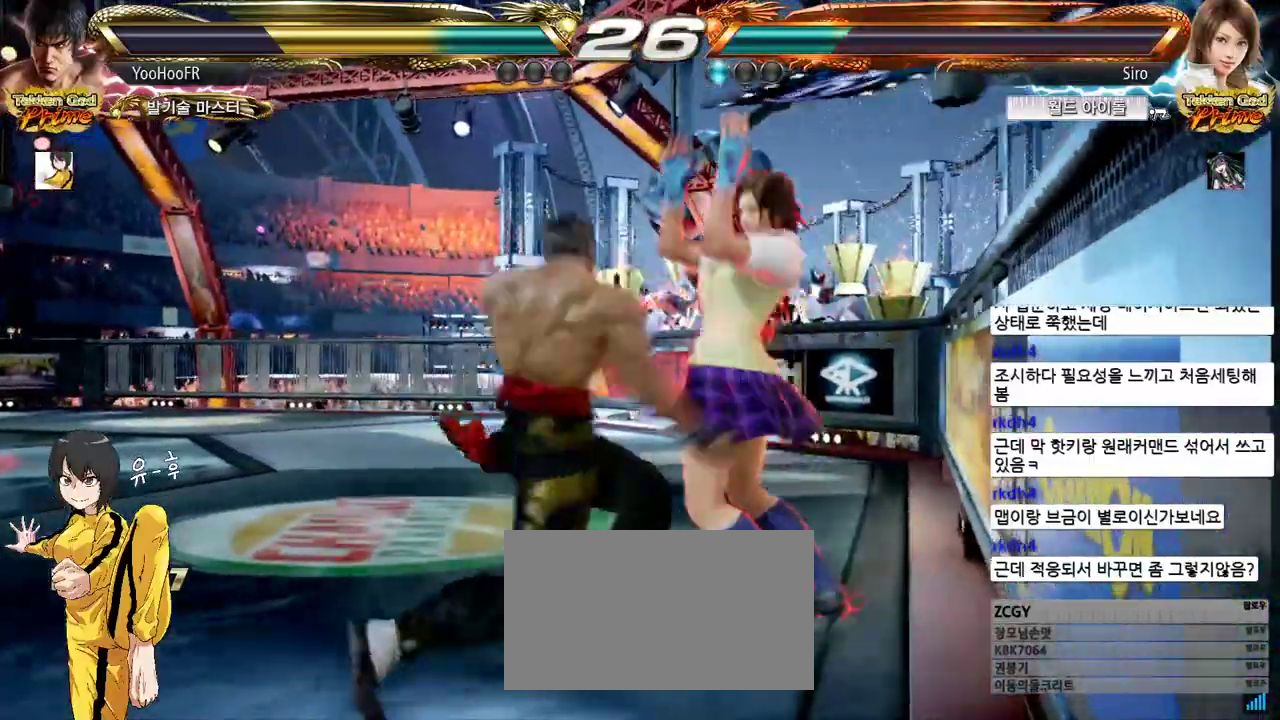
{"buttons": [], "left_stick": "up-right", "events": [[67, "CIRCLE", "up"], [133, "CIRCLE", "down"], [200, "CIRCLE", "up"], [217, "TRIANGLE", "up"], [217, "left_stick", "center"], [433, "left_stick", "right"], [483, "left_stick", "up-right"]]}
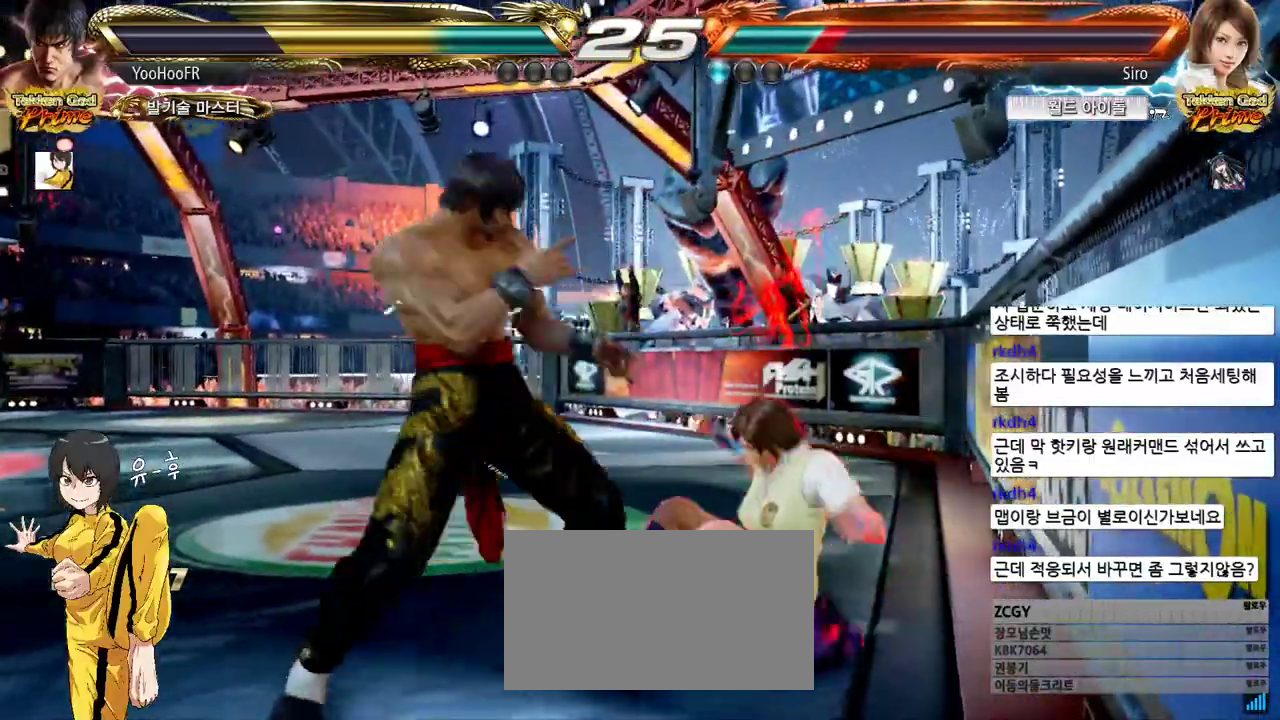
{"buttons": [], "left_stick": "down", "events": [[350, "left_stick", "center"], [467, "left_stick", "down"]]}
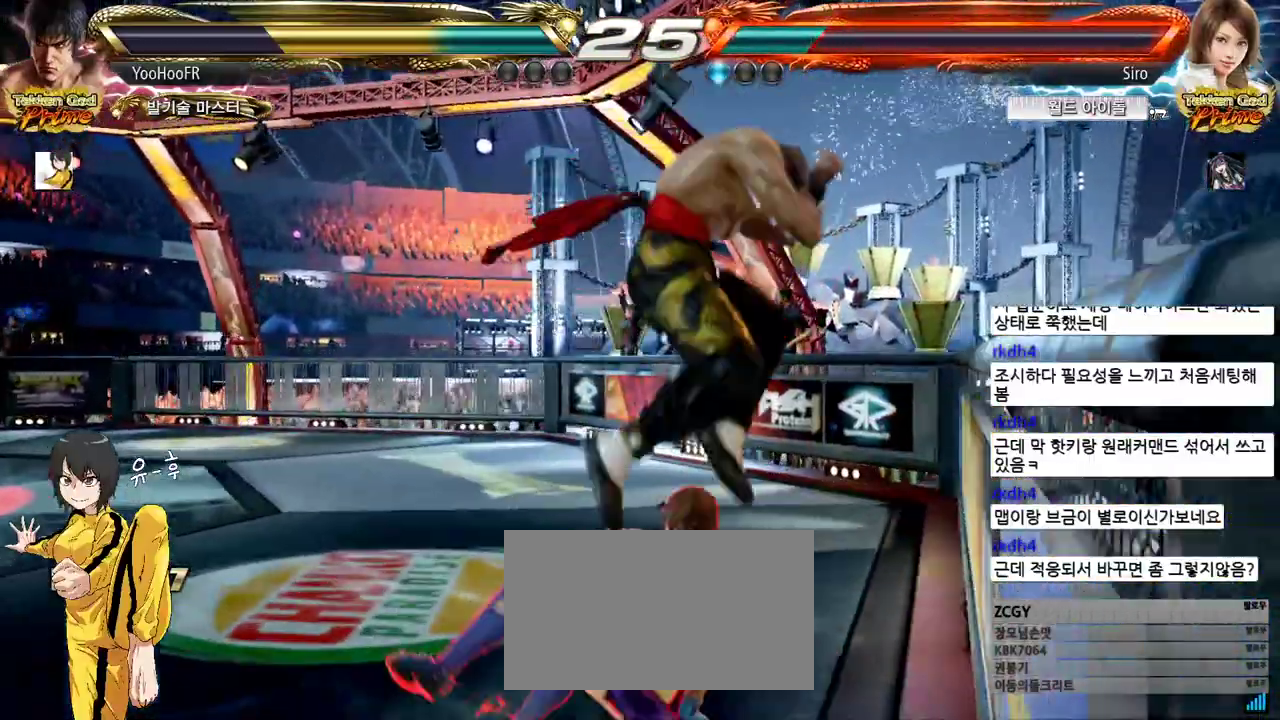
{"buttons": [], "left_stick": "center", "events": [[50, "TRIANGLE", "down"], [167, "TRIANGLE", "up"], [367, "left_stick", "center"]]}
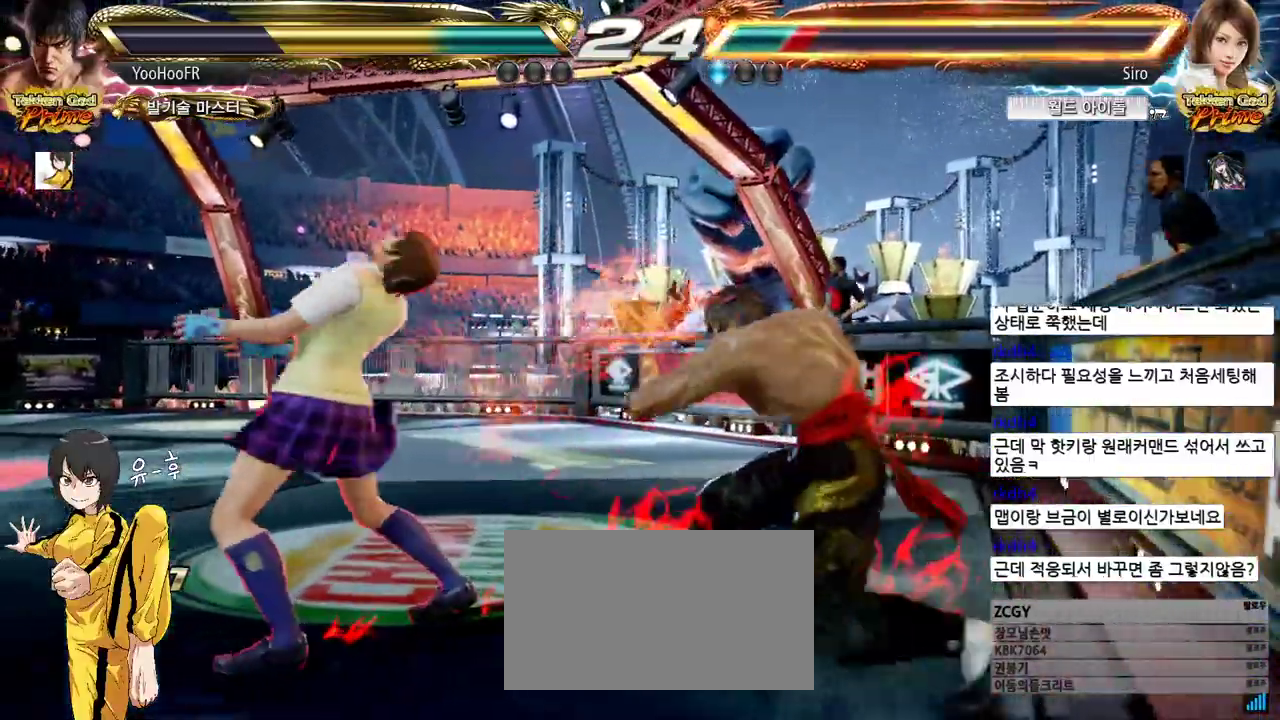
{"buttons": ["TRIANGLE"], "left_stick": "center", "events": [[50, "SQUARE", "down"], [83, "SQUARE", "up"], [117, "SQUARE", "down"], [167, "SQUARE", "up"], [250, "TRIANGLE", "down"], [283, "TRIANGLE", "up"], [317, "TRIANGLE", "down"], [367, "TRIANGLE", "up"], [467, "TRIANGLE", "down"]]}
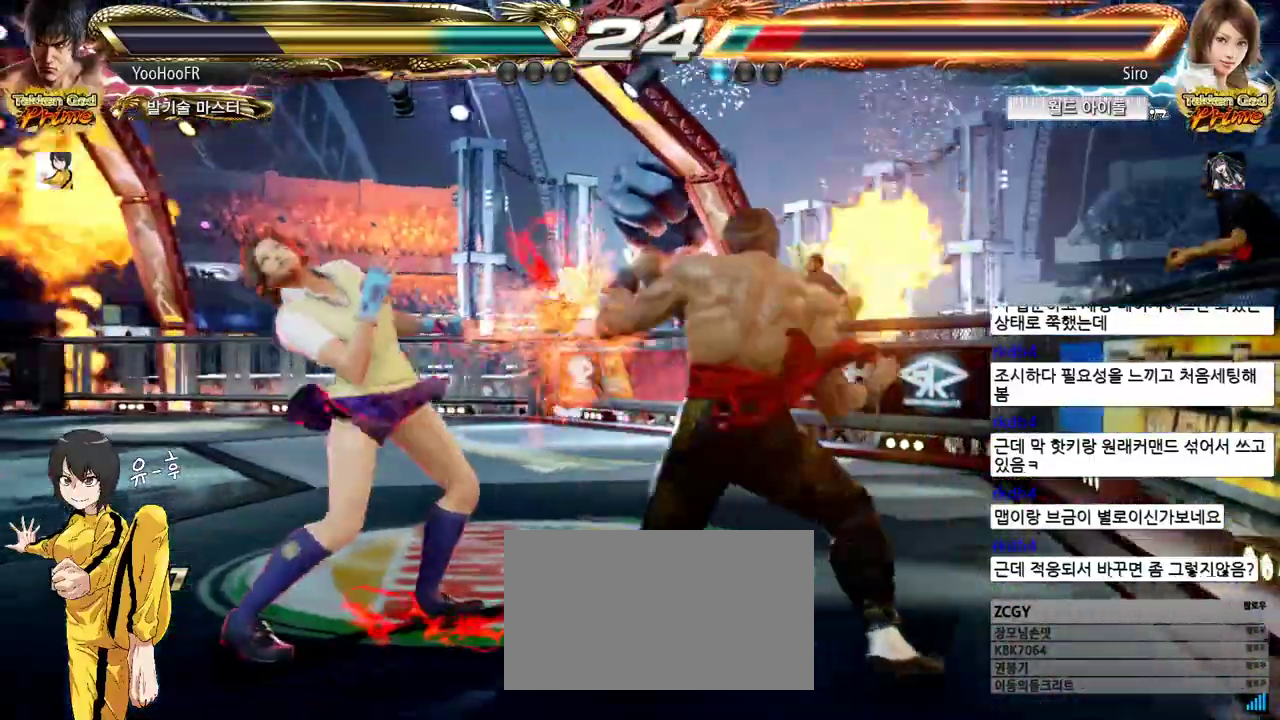
{"buttons": ["TRIANGLE"], "left_stick": "center", "events": [[33, "TRIANGLE", "up"], [133, "CROSS", "down"], [167, "TRIANGLE", "down"], [183, "CROSS", "up"], [233, "TRIANGLE", "up"], [400, "TRIANGLE", "down"]]}
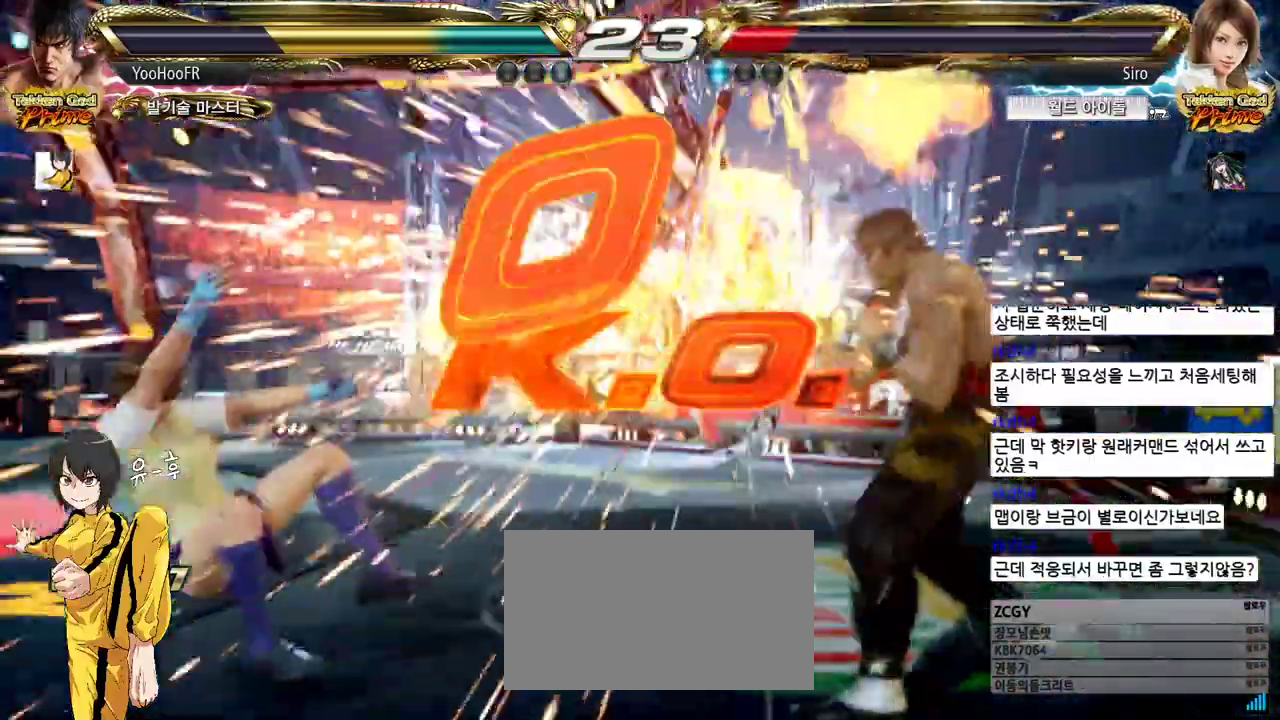
{"buttons": [], "left_stick": "center", "events": [[50, "TRIANGLE", "up"]]}
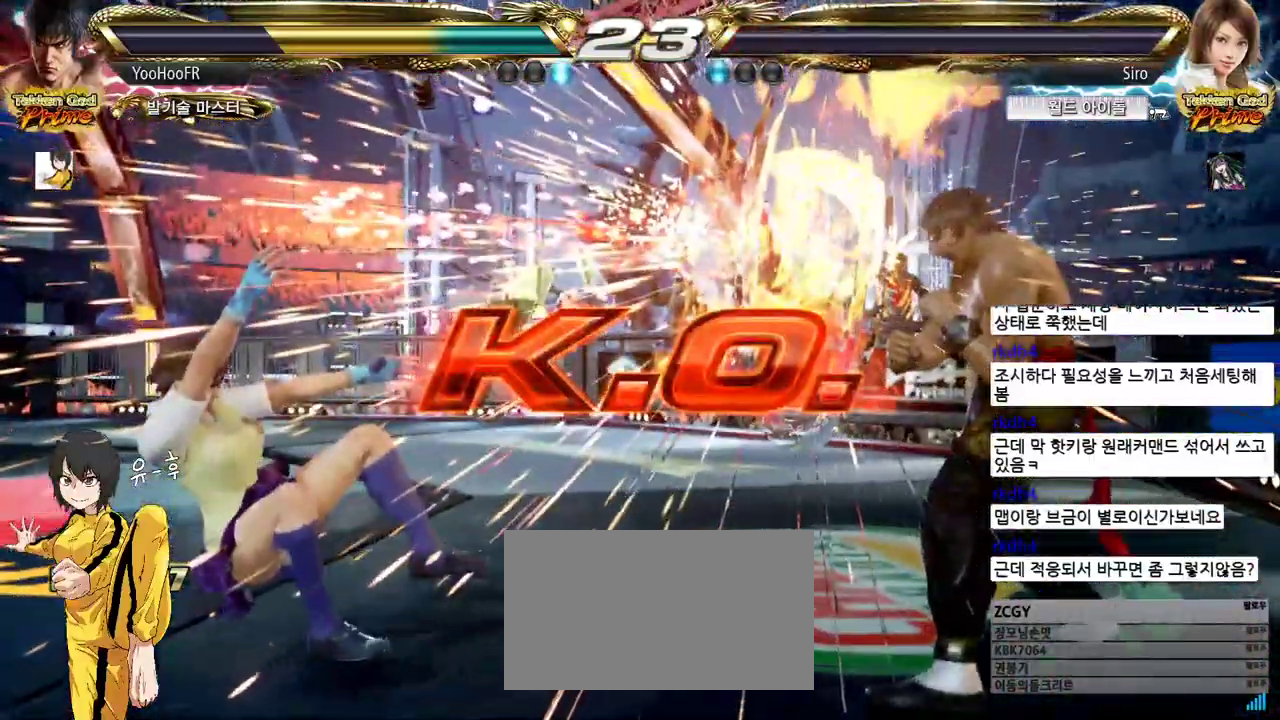
{"buttons": [], "left_stick": "center", "events": []}
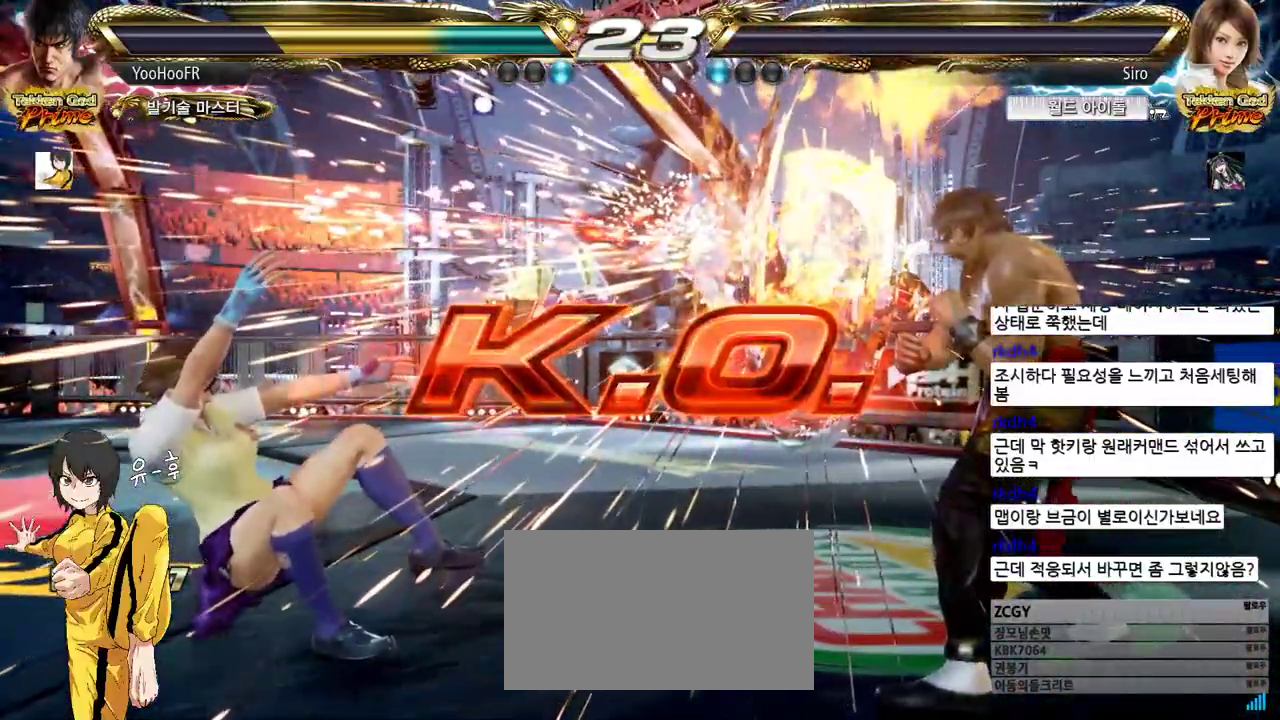
{"buttons": [], "left_stick": "center", "events": []}
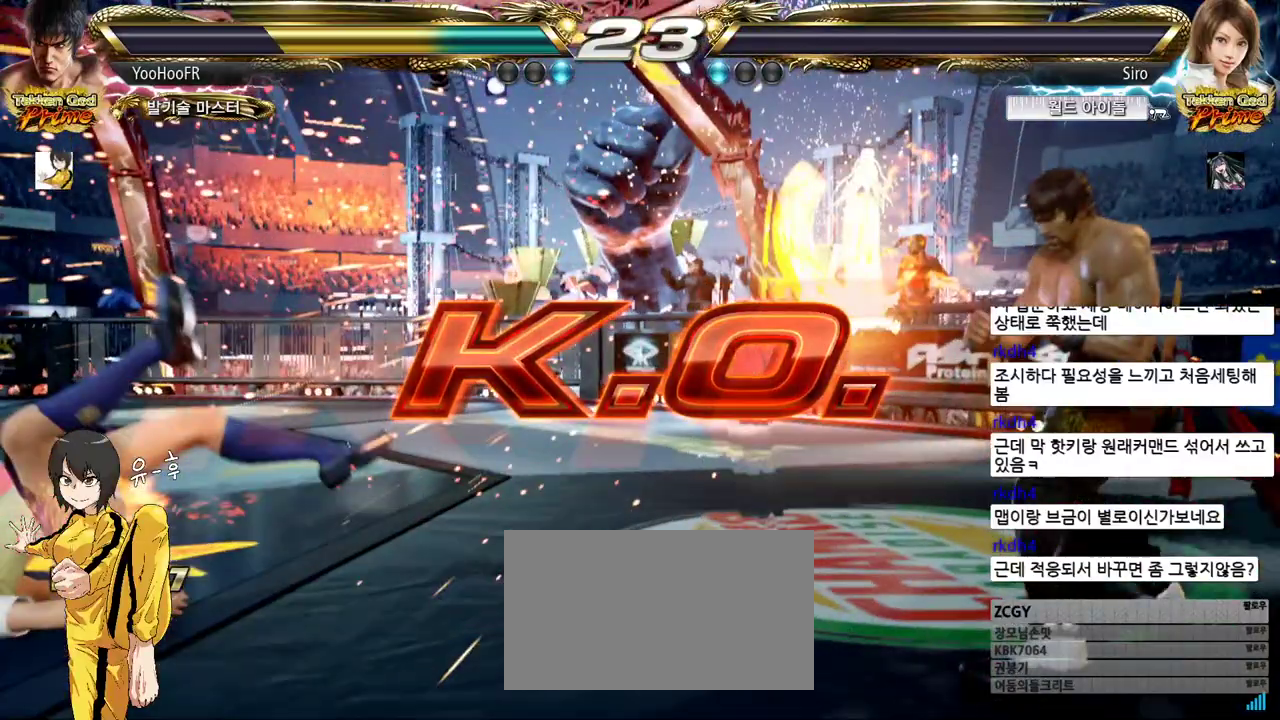
{"buttons": [], "left_stick": "center", "events": []}
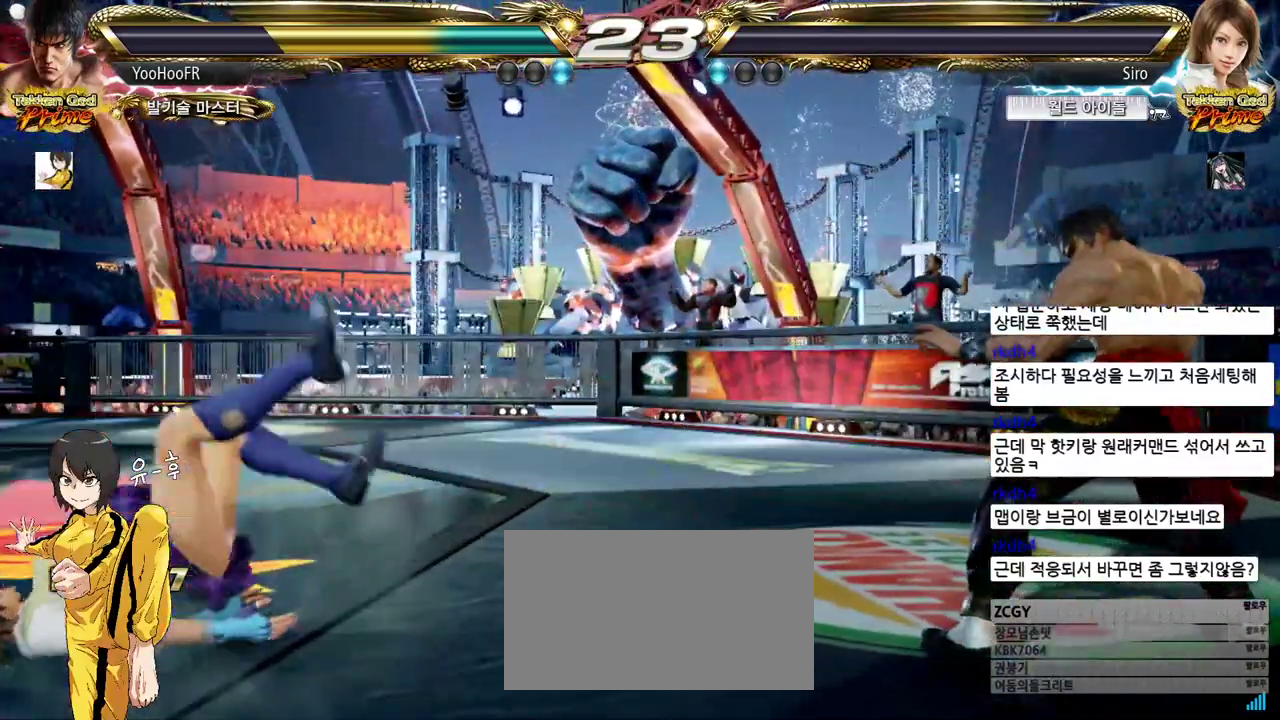
{"buttons": [], "left_stick": "center", "events": []}
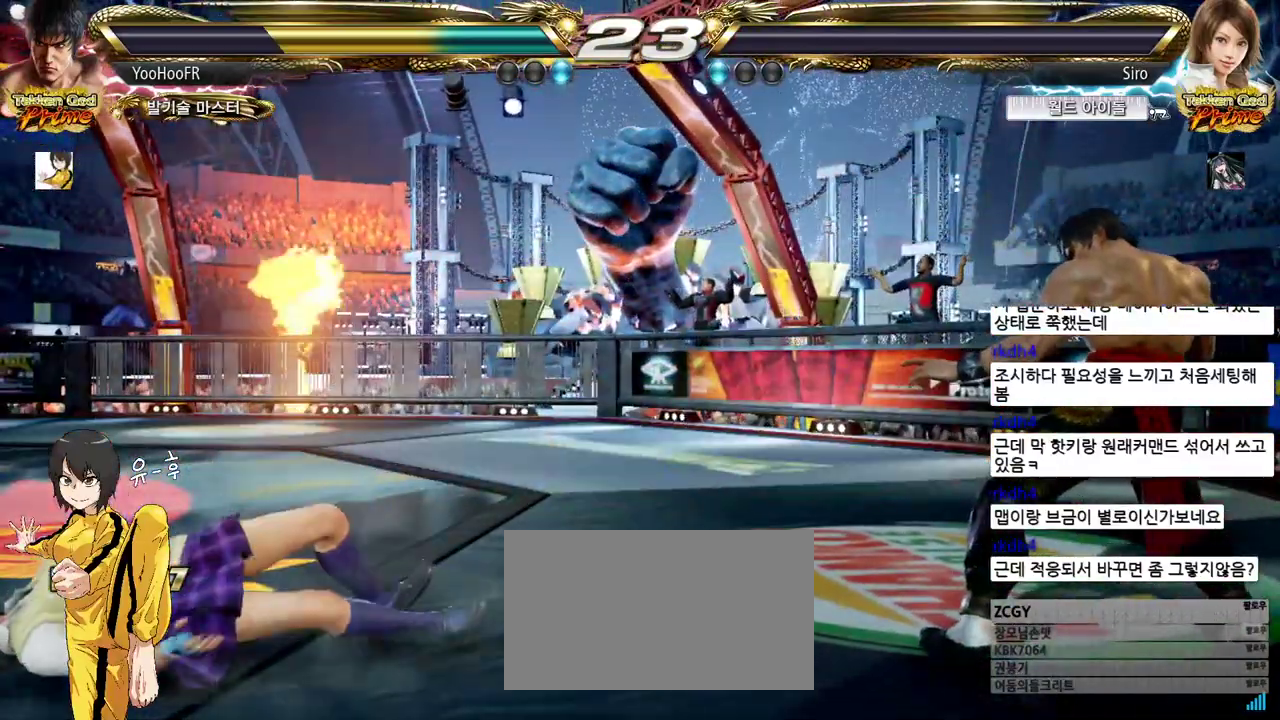
{"buttons": [], "left_stick": "center"}
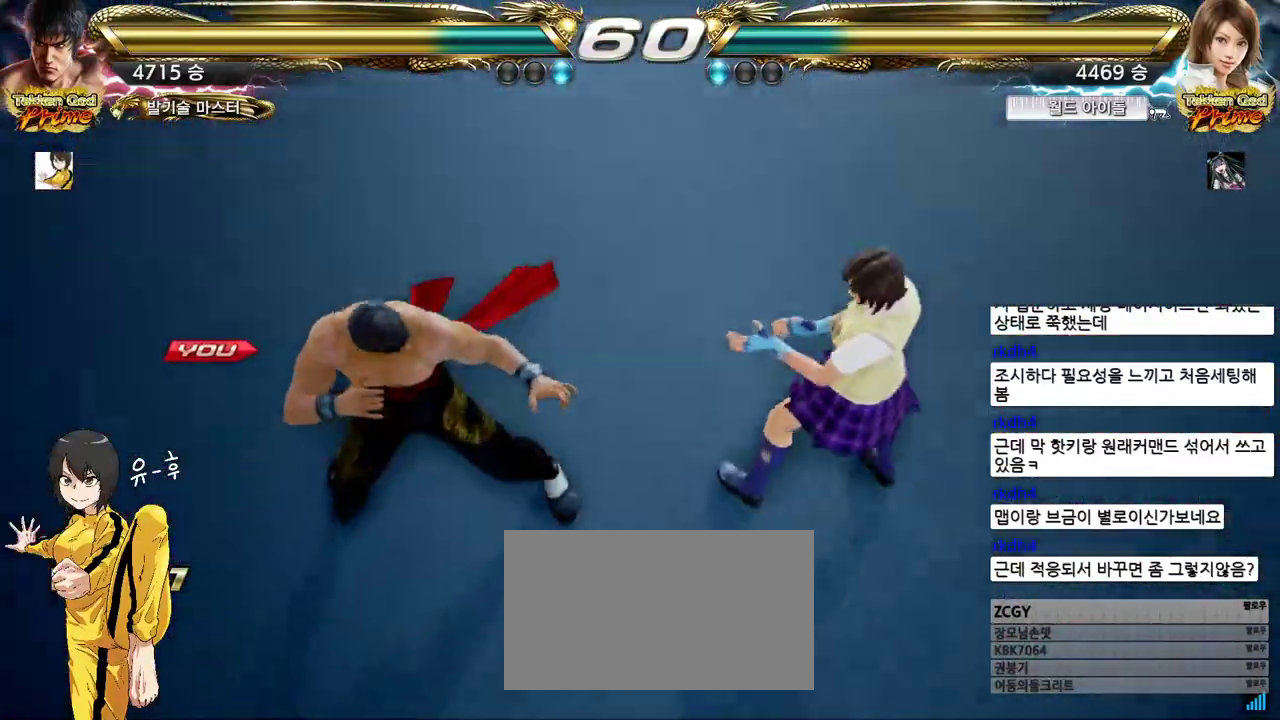
{"buttons": [], "left_stick": "center", "events": []}
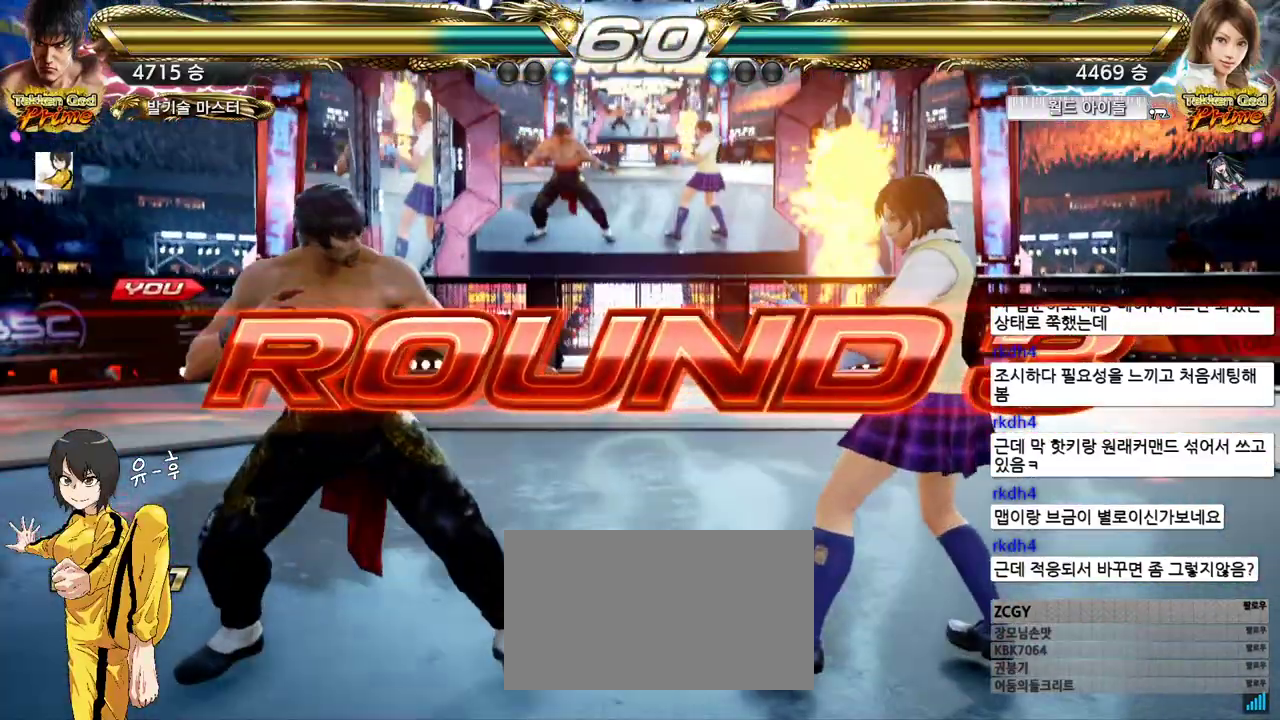
{"buttons": [], "left_stick": "center", "events": []}
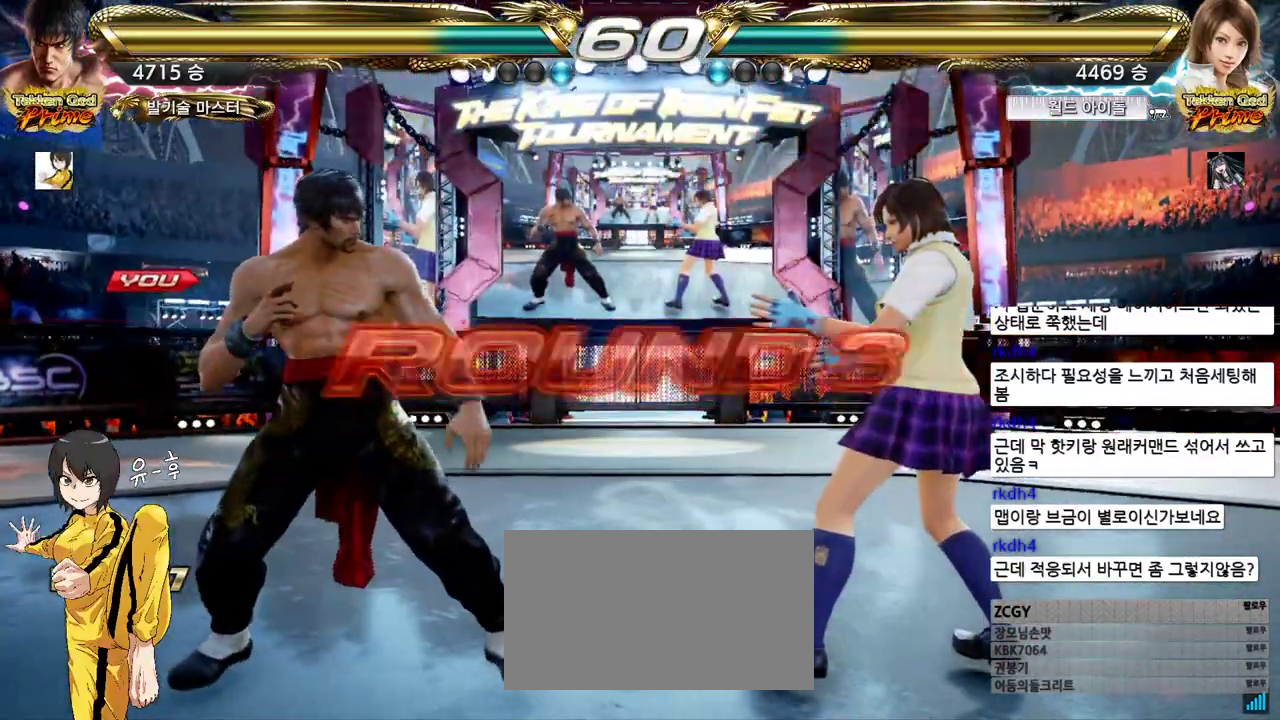
{"buttons": [], "left_stick": "center", "events": []}
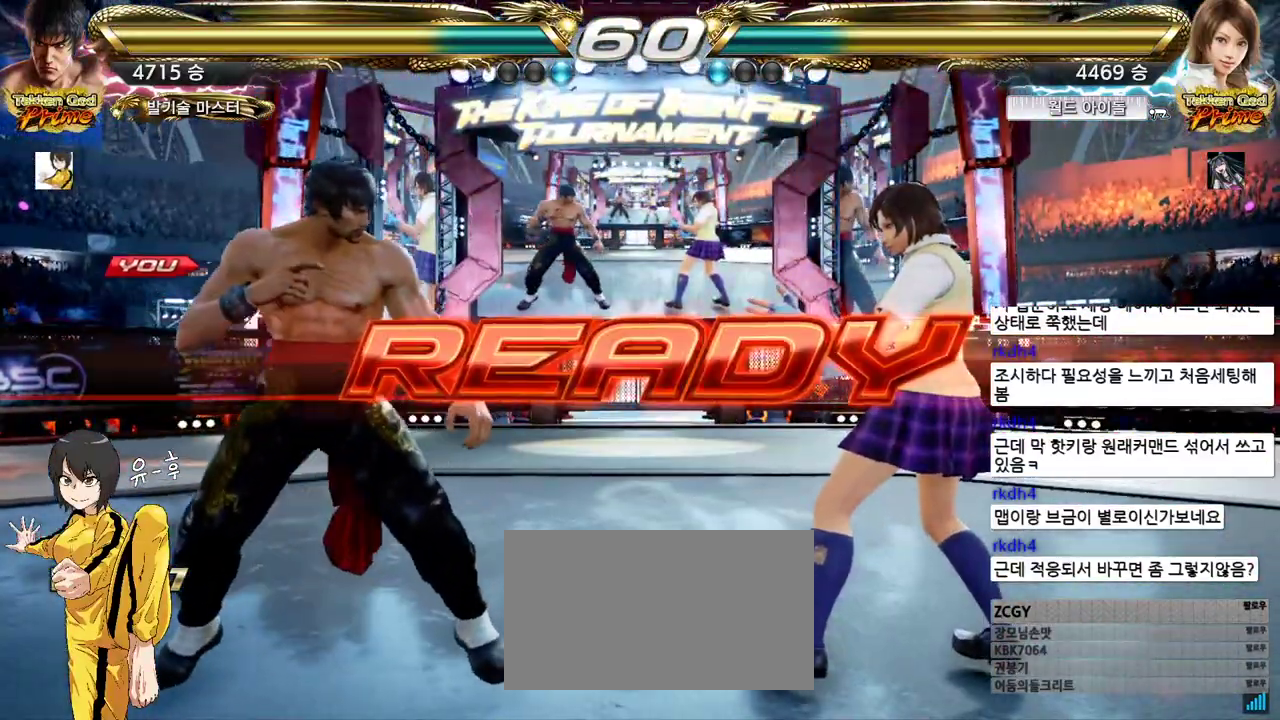
{"buttons": [], "left_stick": "center", "events": []}
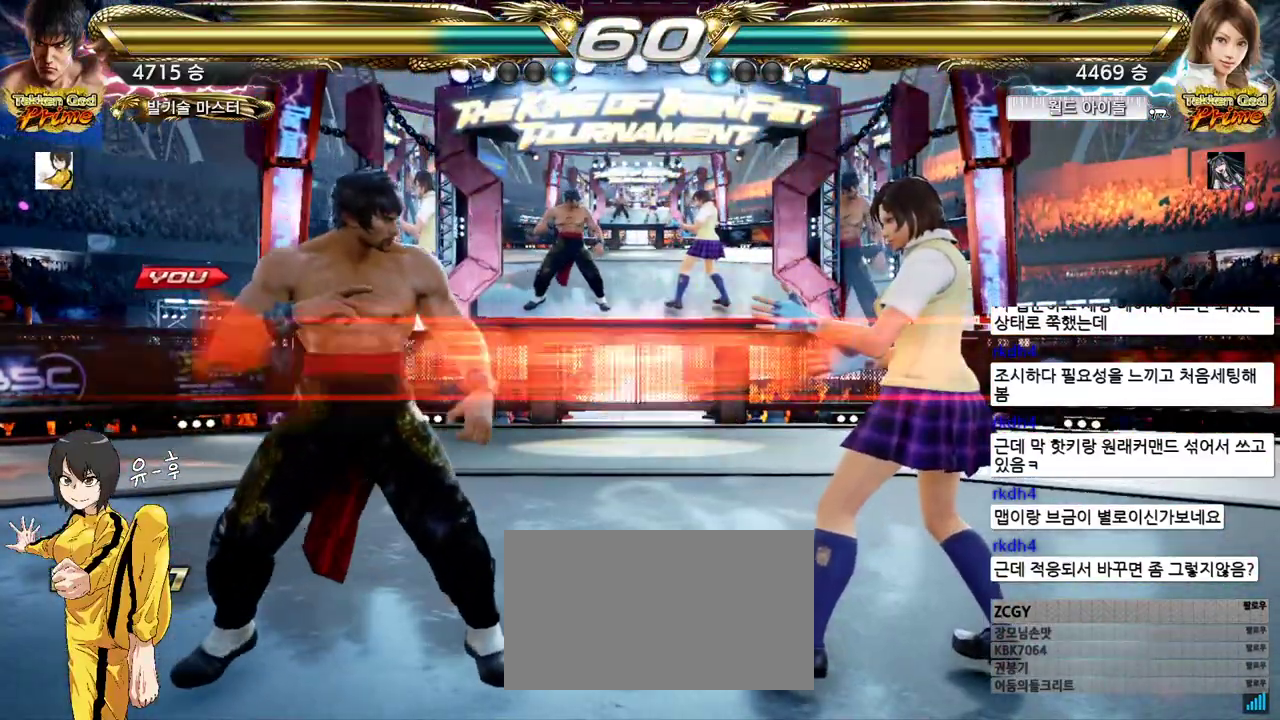
{"buttons": [], "left_stick": "up", "events": [[500, "left_stick", "up"]]}
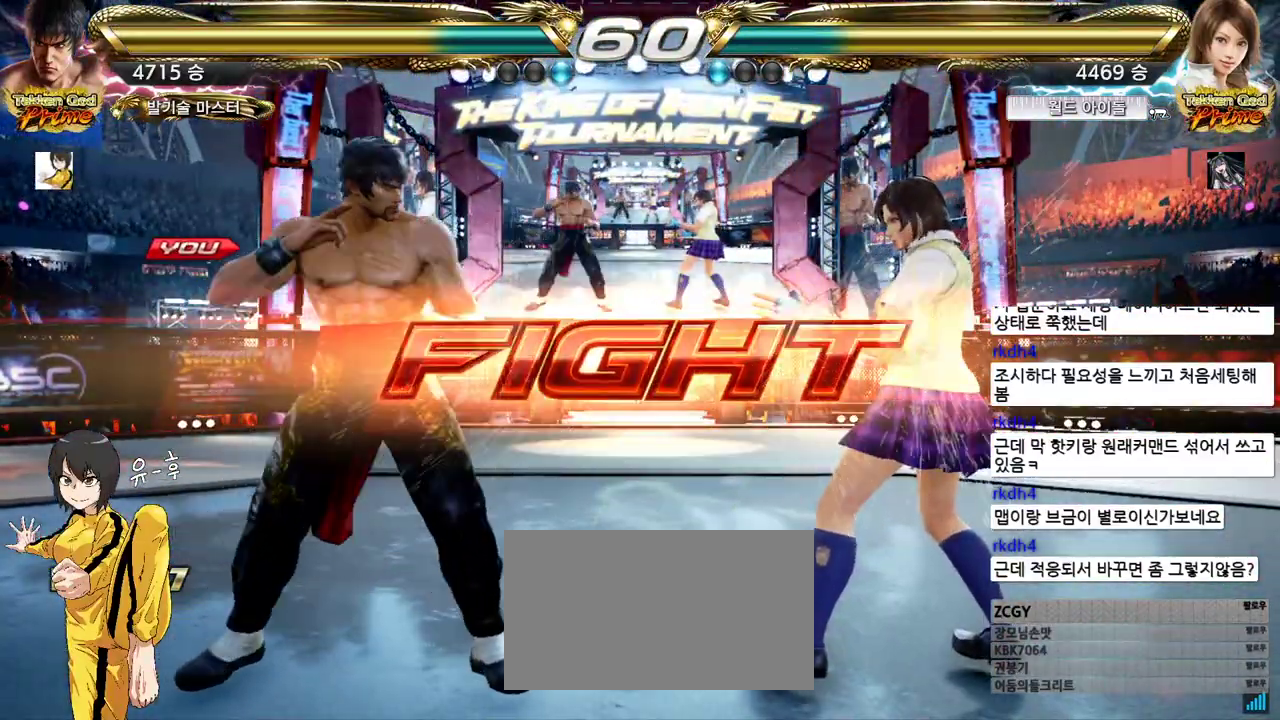
{"buttons": [], "left_stick": "center", "events": [[83, "left_stick", "center"], [200, "left_stick", "up"], [317, "left_stick", "center"], [367, "left_stick", "left"], [450, "left_stick", "center"]]}
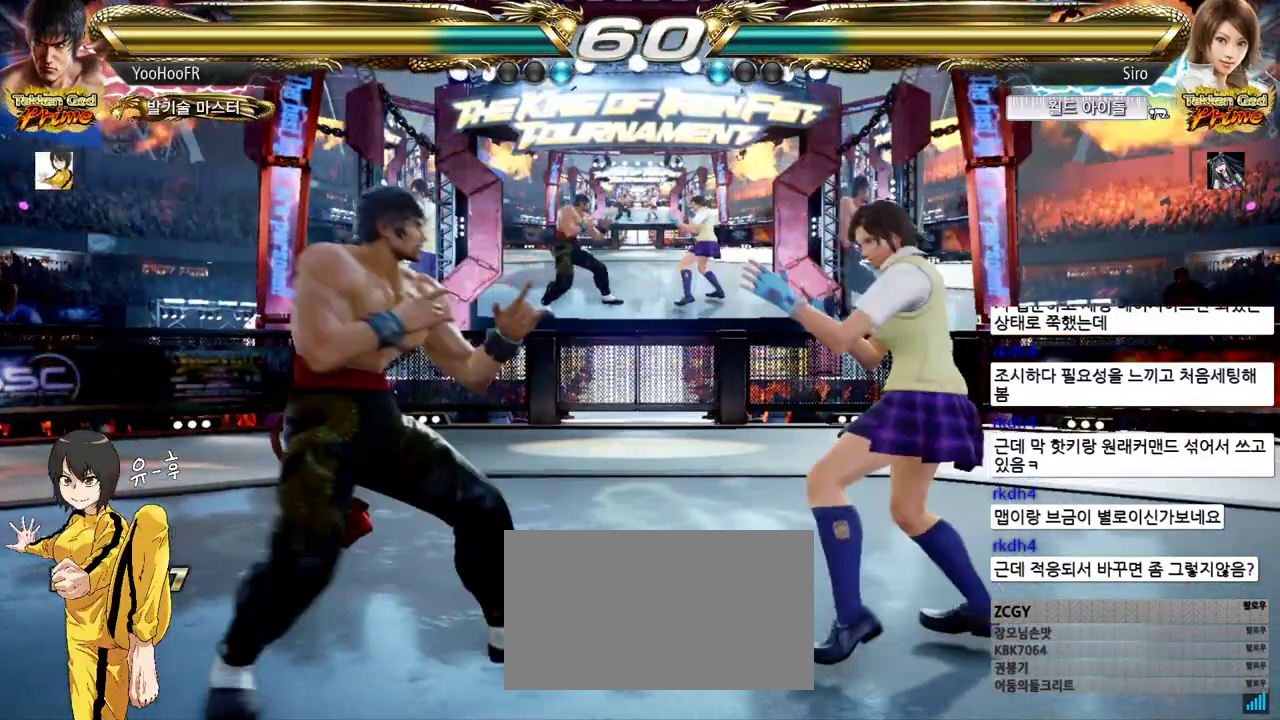
{"buttons": [], "left_stick": "left", "events": [[50, "left_stick", "left"], [233, "left_stick", "down-left"], [400, "left_stick", "left"]]}
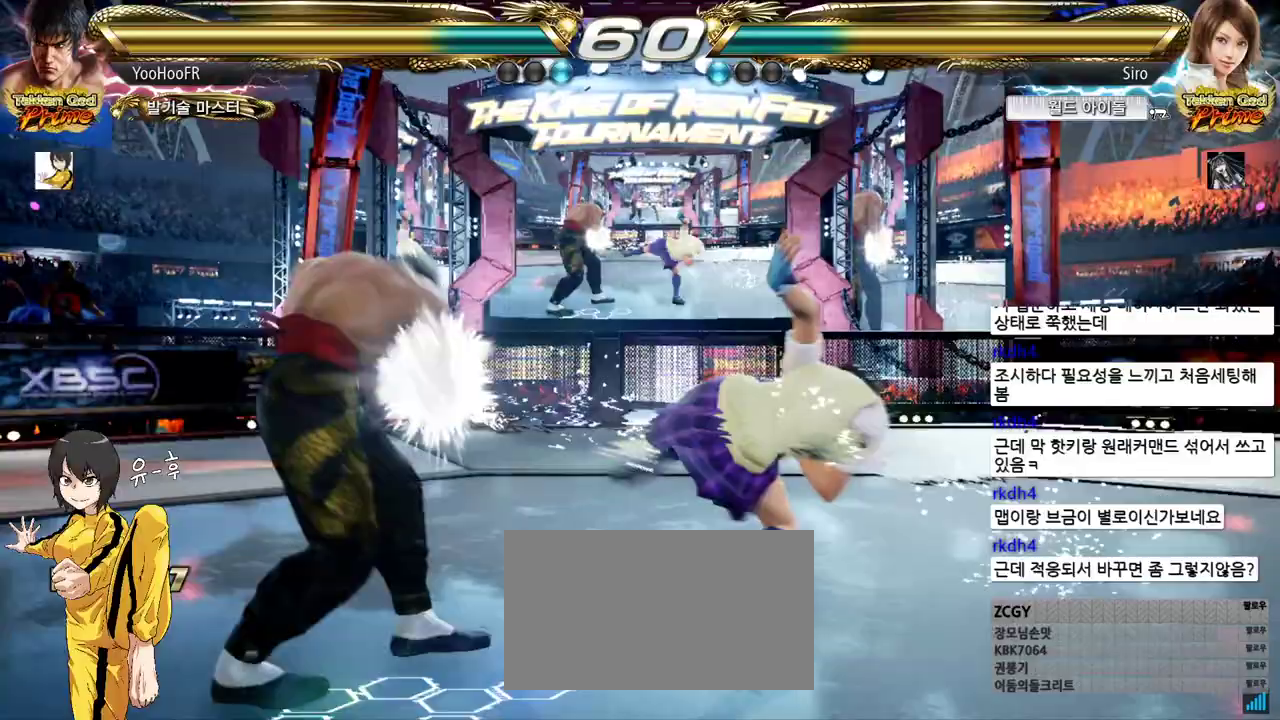
{"buttons": ["CROSS", "CIRCLE"], "left_stick": "right", "events": [[167, "left_stick", "center"], [217, "left_stick", "right"], [267, "left_stick", "center"], [350, "left_stick", "right"], [467, "CIRCLE", "down"], [467, "CROSS", "down"]]}
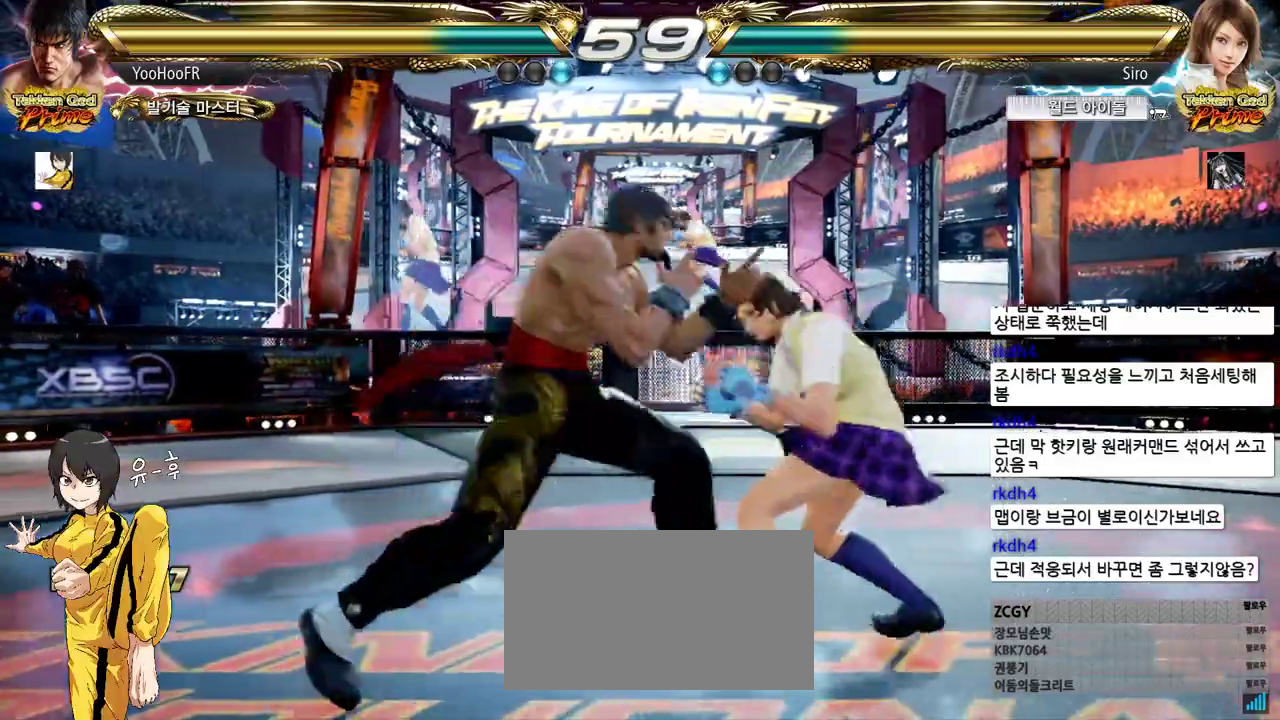
{"buttons": ["CIRCLE"], "left_stick": "center", "events": [[383, "CROSS", "up"], [417, "left_stick", "center"]]}
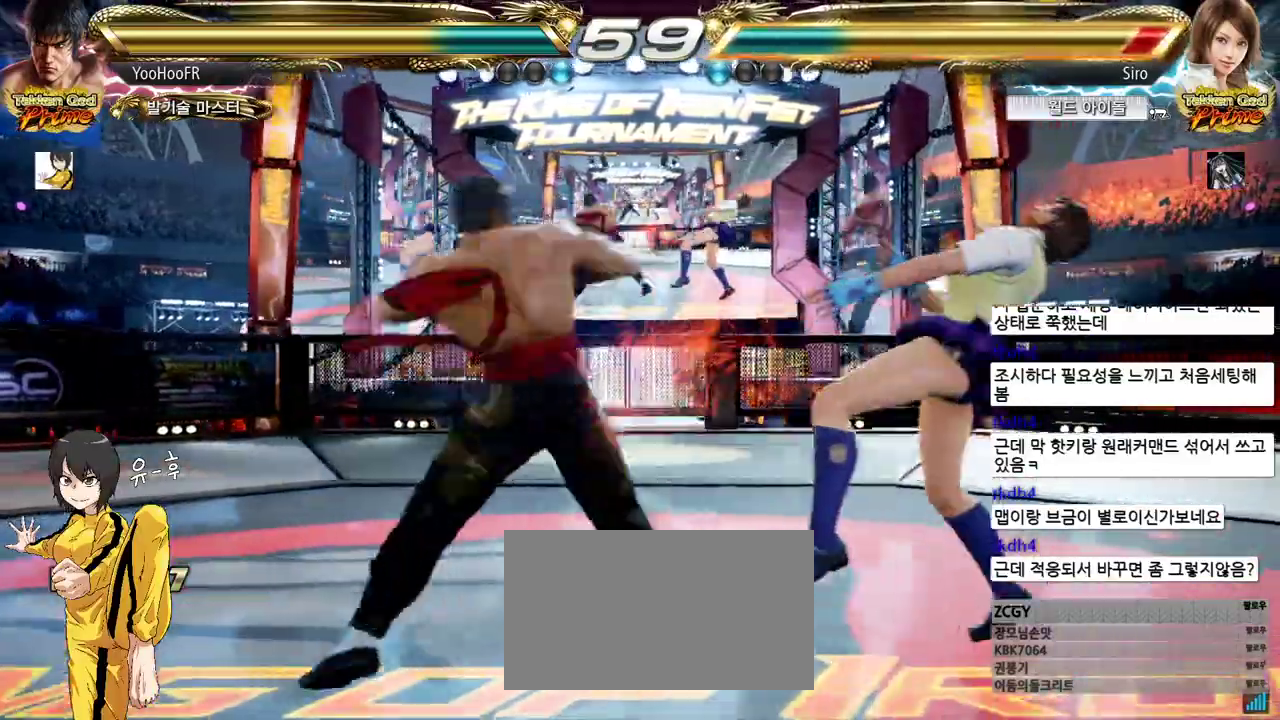
{"buttons": [], "left_stick": "center", "events": [[433, "CIRCLE", "up"]]}
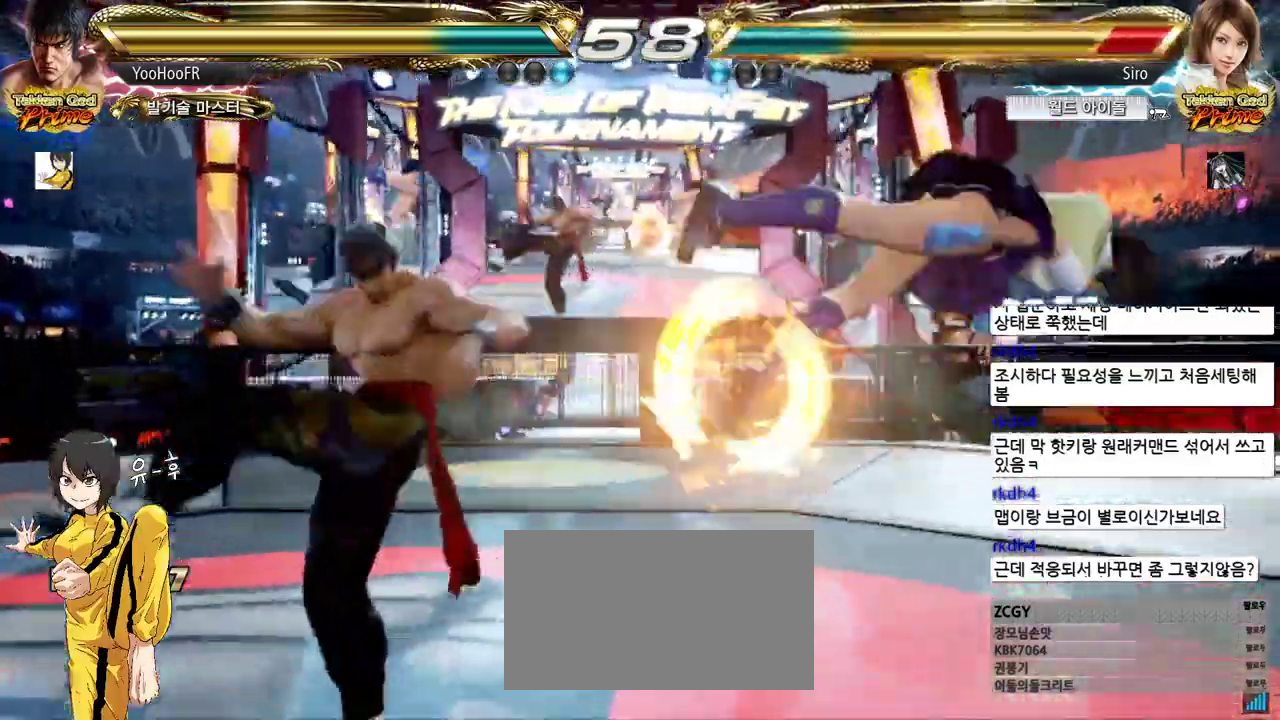
{"buttons": [], "left_stick": "center", "events": [[117, "left_stick", "right"], [183, "left_stick", "center"], [267, "left_stick", "right"], [333, "left_stick", "center"], [383, "left_stick", "right"], [467, "left_stick", "center"]]}
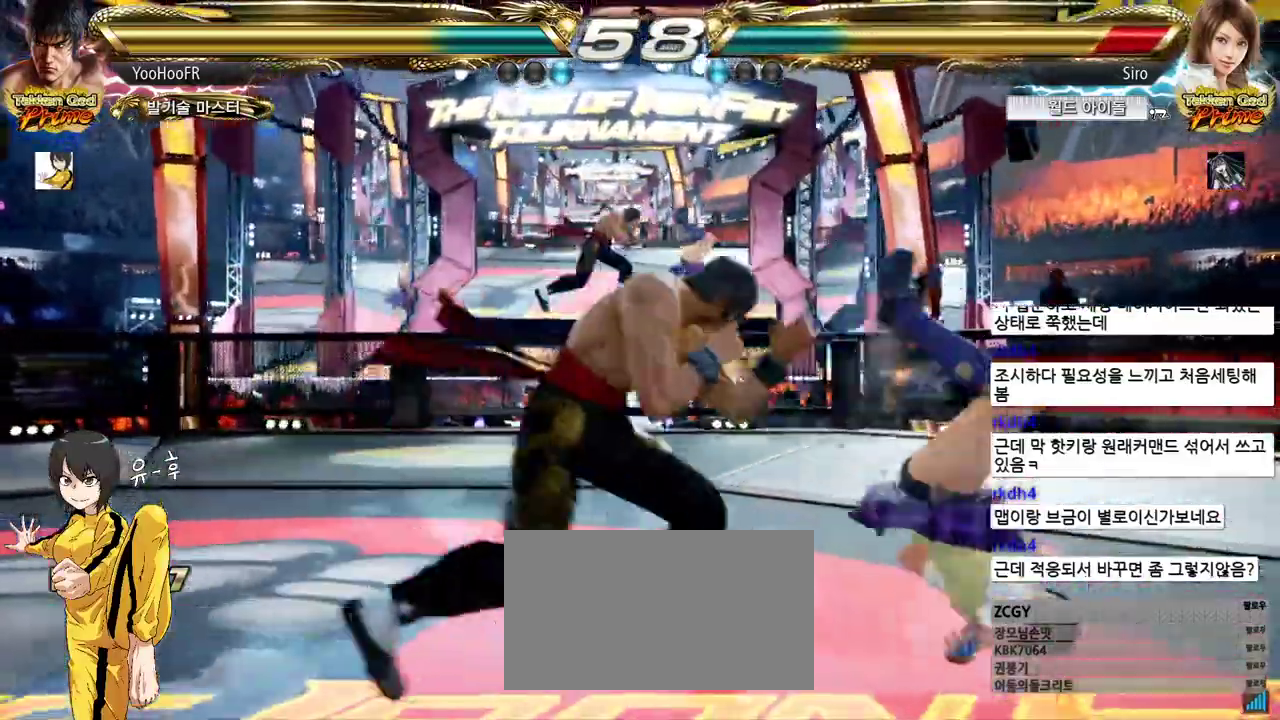
{"buttons": [], "left_stick": "up-right", "events": [[67, "CIRCLE", "down"], [133, "CIRCLE", "up"], [150, "left_stick", "up-right"], [250, "CROSS", "down"], [283, "CROSS", "up"], [400, "CROSS", "down"], [450, "CROSS", "up"]]}
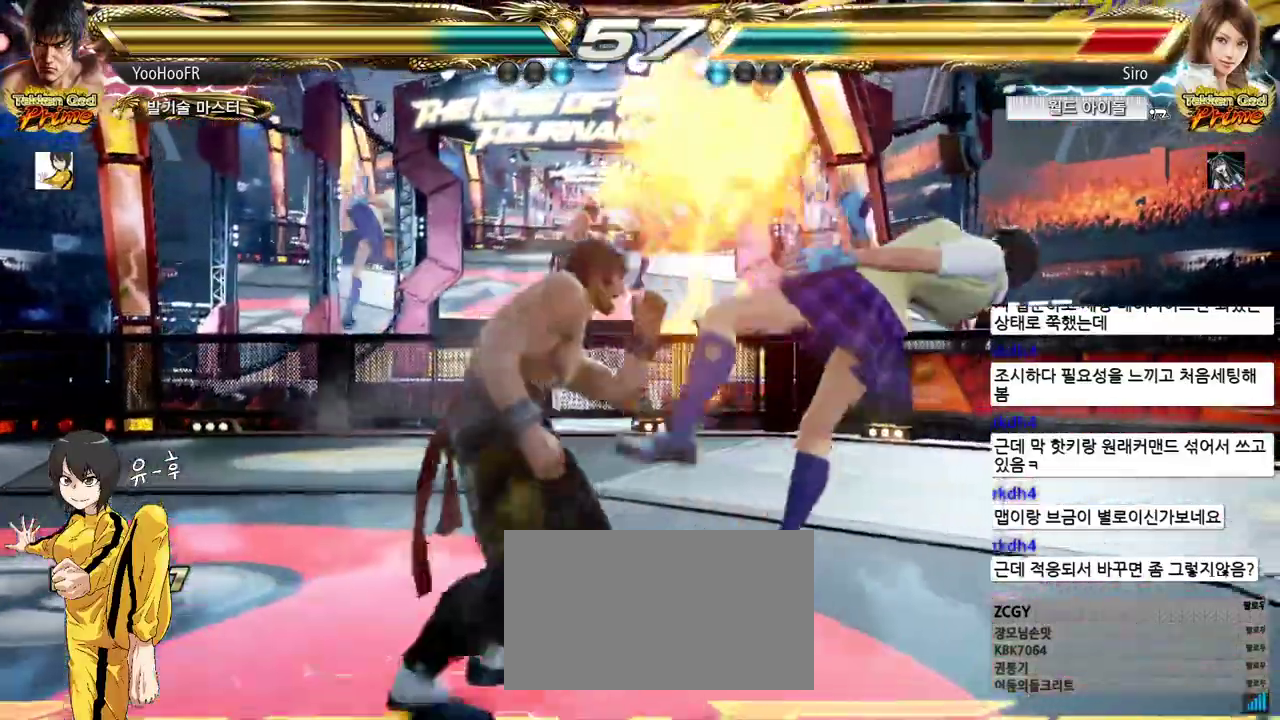
{"buttons": [], "left_stick": "center", "events": [[67, "CROSS", "down"], [250, "CROSS", "up"], [283, "left_stick", "center"]]}
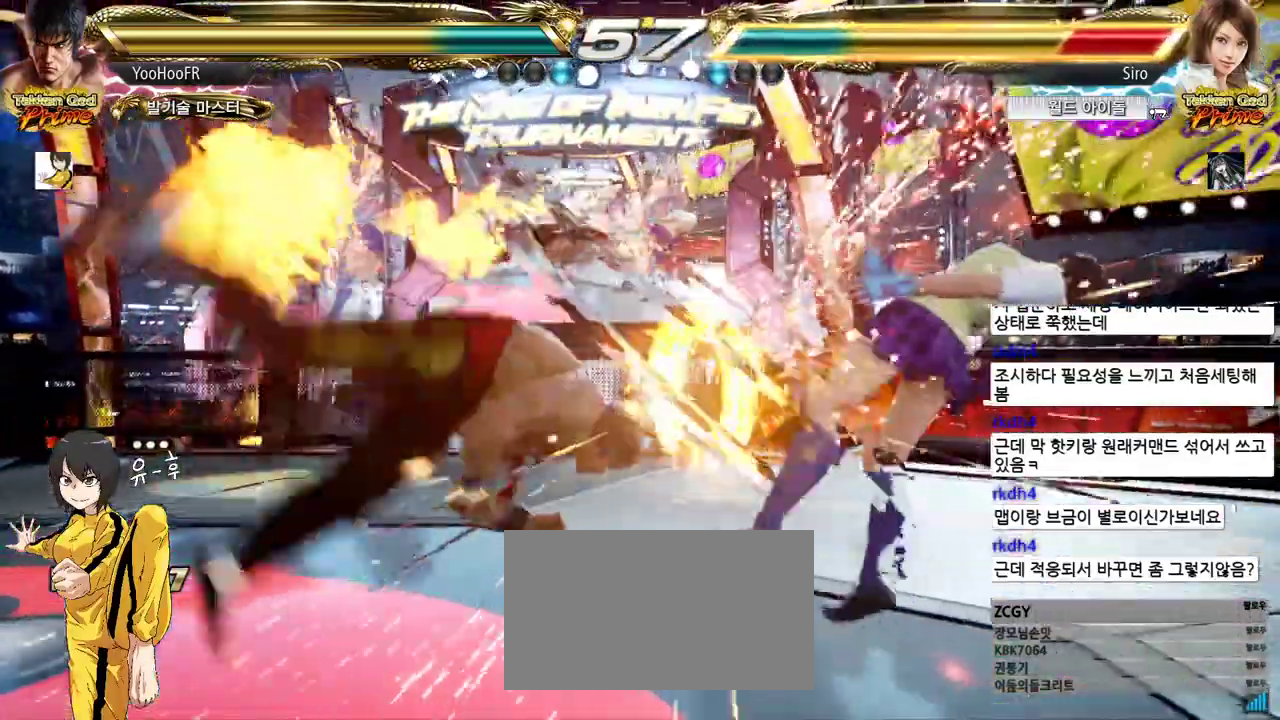
{"buttons": ["SQUARE"], "left_stick": "right", "events": [[17, "left_stick", "right"], [83, "left_stick", "center"], [167, "left_stick", "right"], [267, "TRIANGLE", "down"], [400, "TRIANGLE", "up"], [417, "SQUARE", "down"]]}
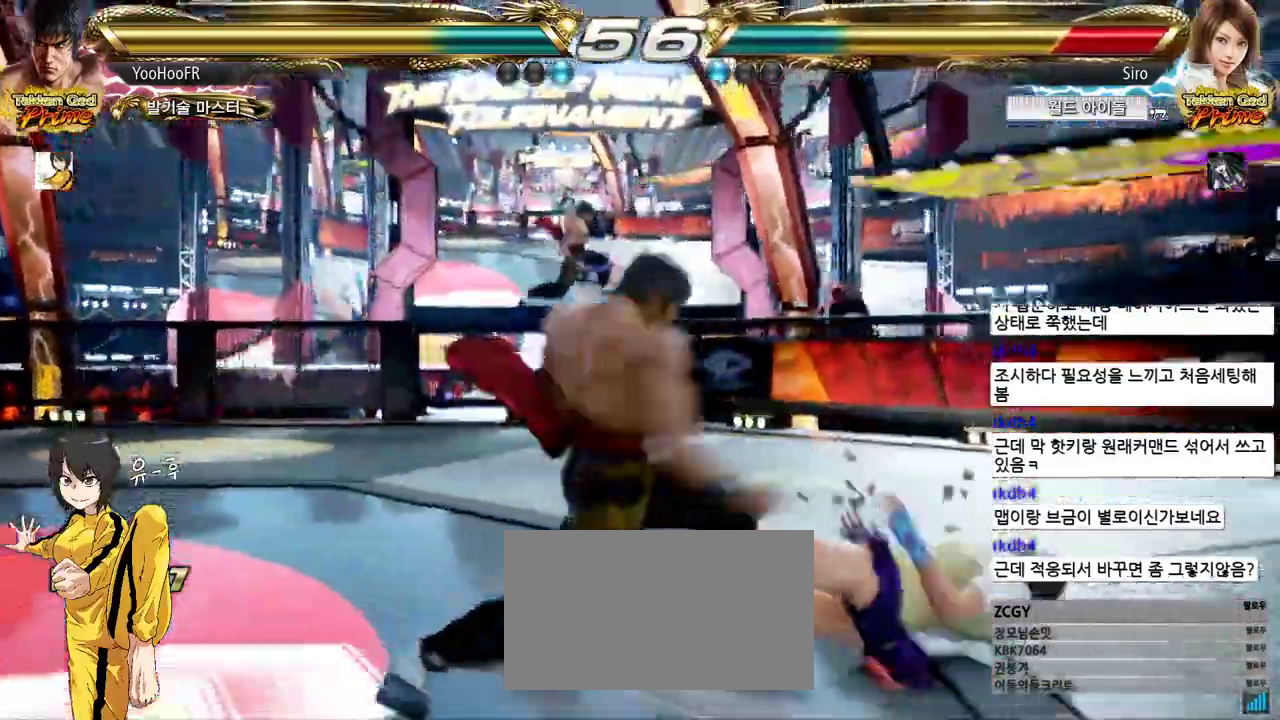
{"buttons": ["CROSS"], "left_stick": "right", "events": [[33, "SQUARE", "up"], [500, "CROSS", "down"]]}
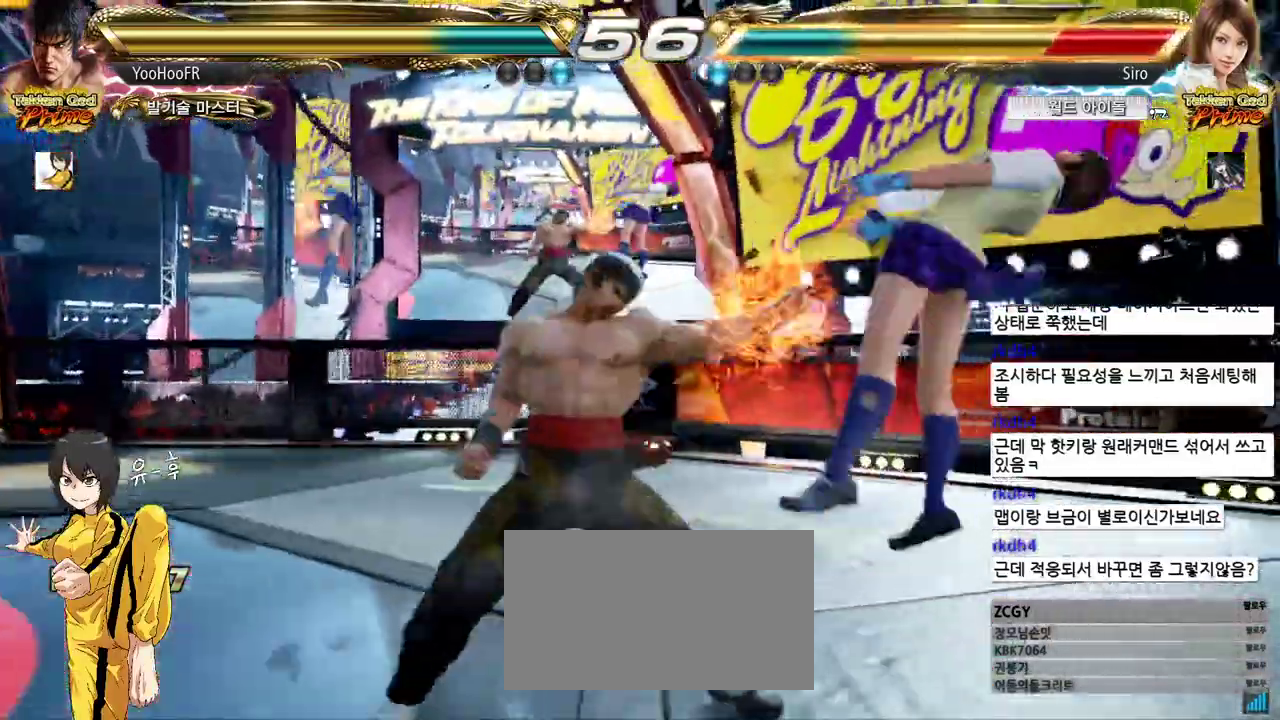
{"buttons": ["CROSS"], "left_stick": "right", "events": [[67, "CROSS", "up"], [133, "CROSS", "down"]]}
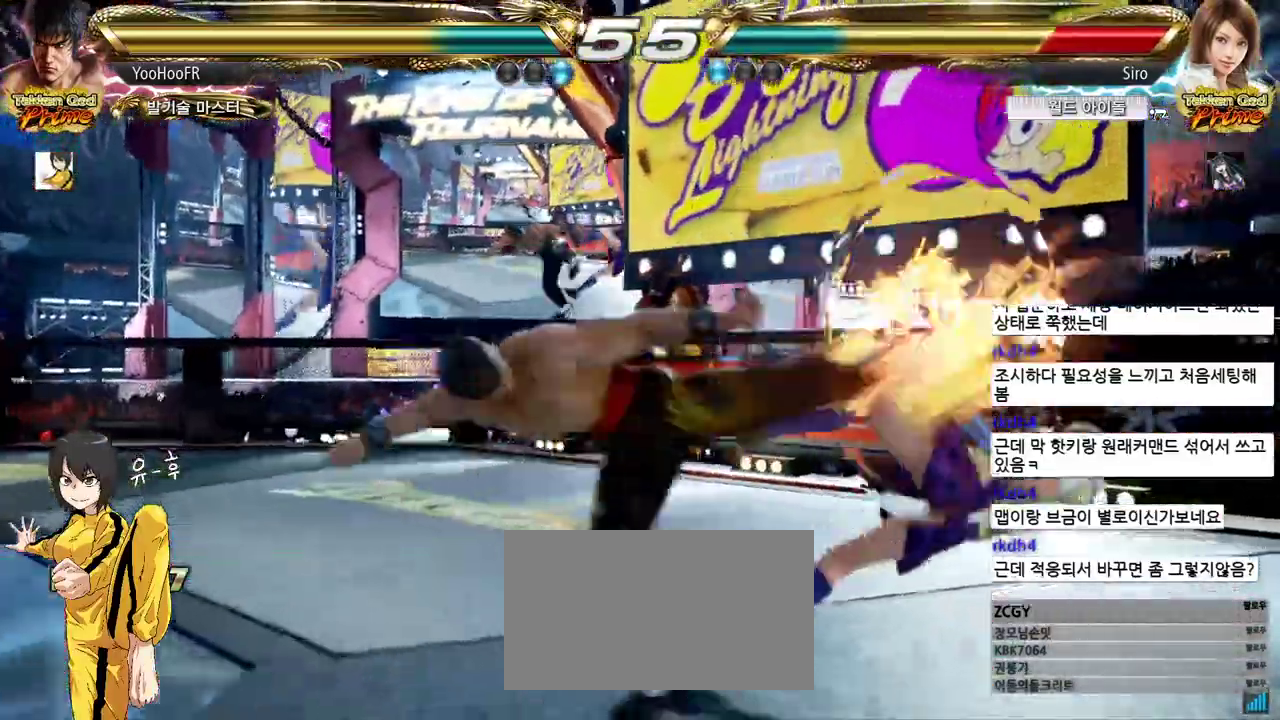
{"buttons": [], "left_stick": "center", "events": [[117, "CROSS", "up"], [167, "left_stick", "center"], [417, "left_stick", "right"], [483, "left_stick", "center"]]}
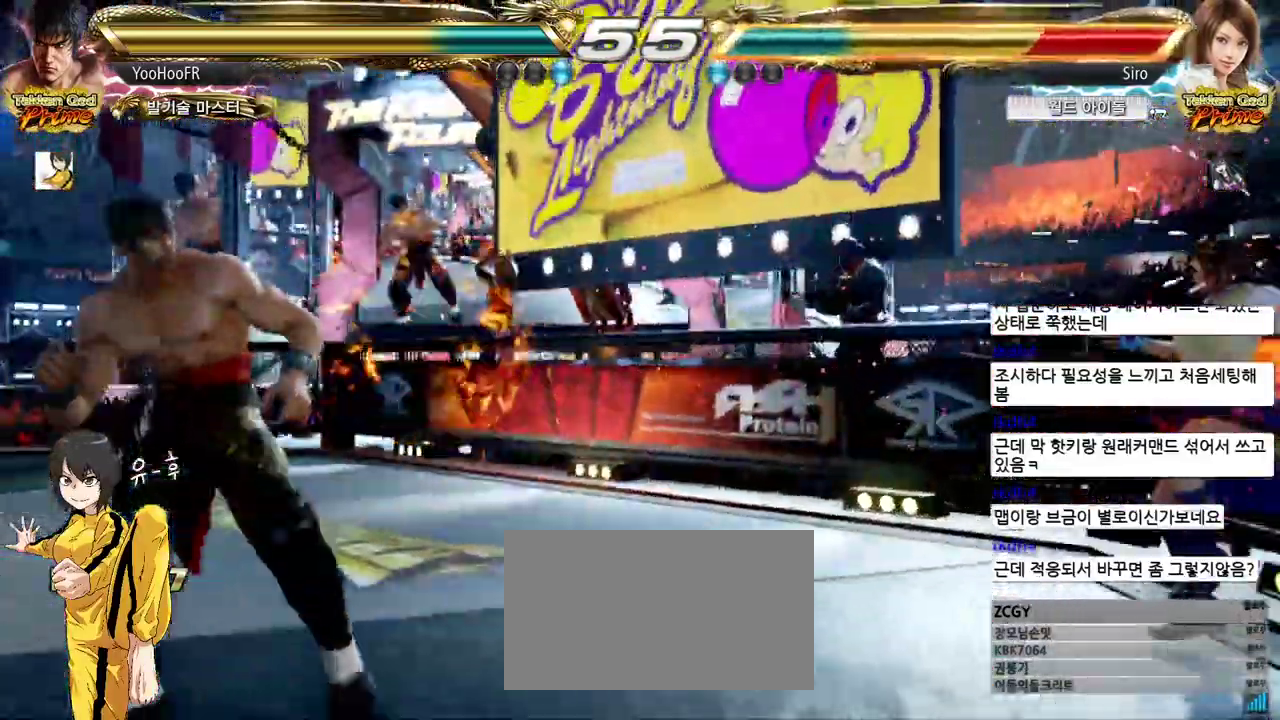
{"buttons": [], "left_stick": "left", "events": [[83, "left_stick", "right"], [333, "left_stick", "left"], [417, "left_stick", "center"], [483, "left_stick", "left"]]}